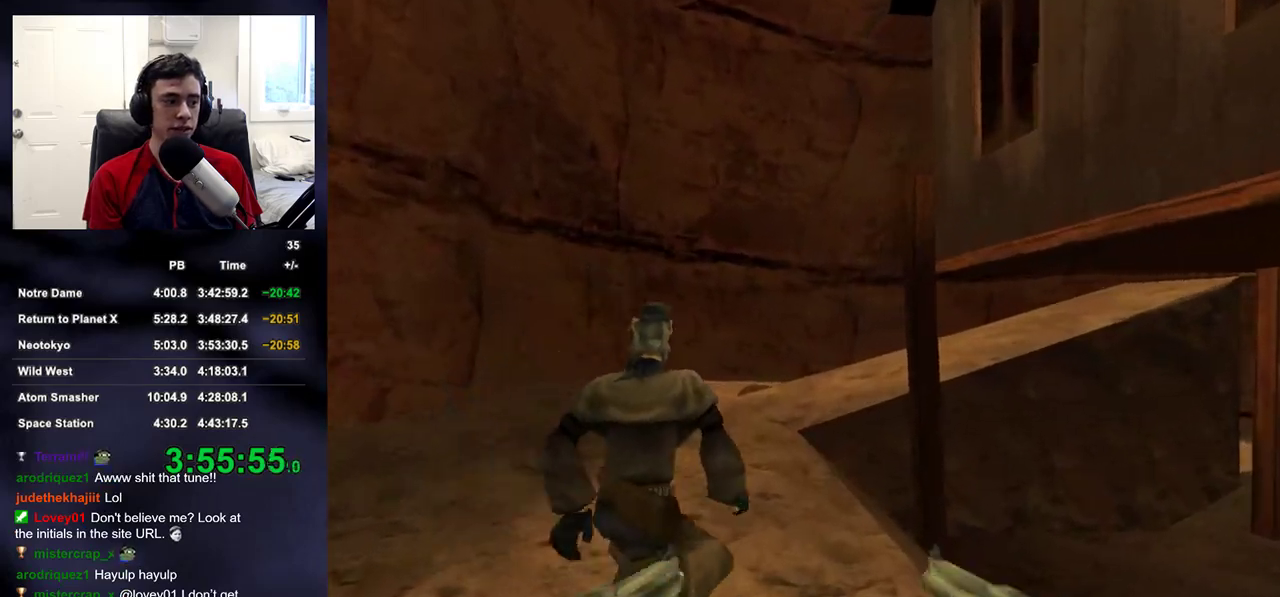
Gameplay with a controller (PlayStation layout); each line is a JSON object with the inputs held at the frame after it. "events" lists button and stick changes between this image and that frame as [ms after this image, input, new state], when the widget could be followed in between.
{"buttons": [], "left_stick": "up", "right_stick": "center", "events": [[200, "right_stick", "down-right"], [350, "right_stick", "center"]]}
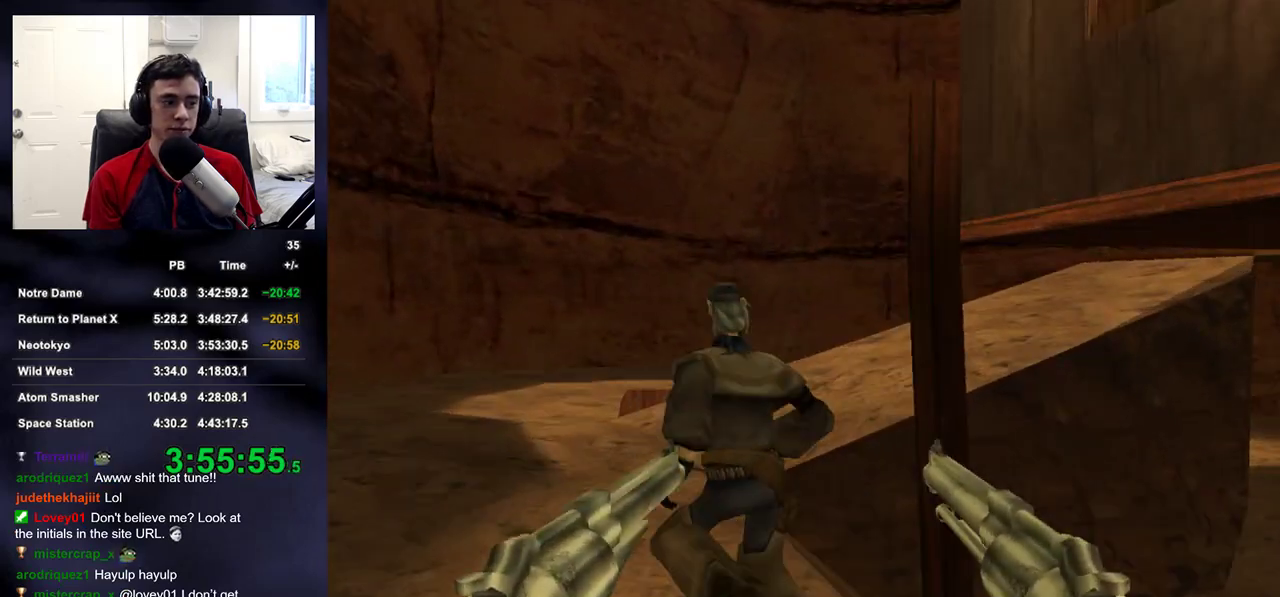
{"buttons": [], "left_stick": "up", "right_stick": "center", "events": [[50, "right_stick", "right"], [250, "right_stick", "center"]]}
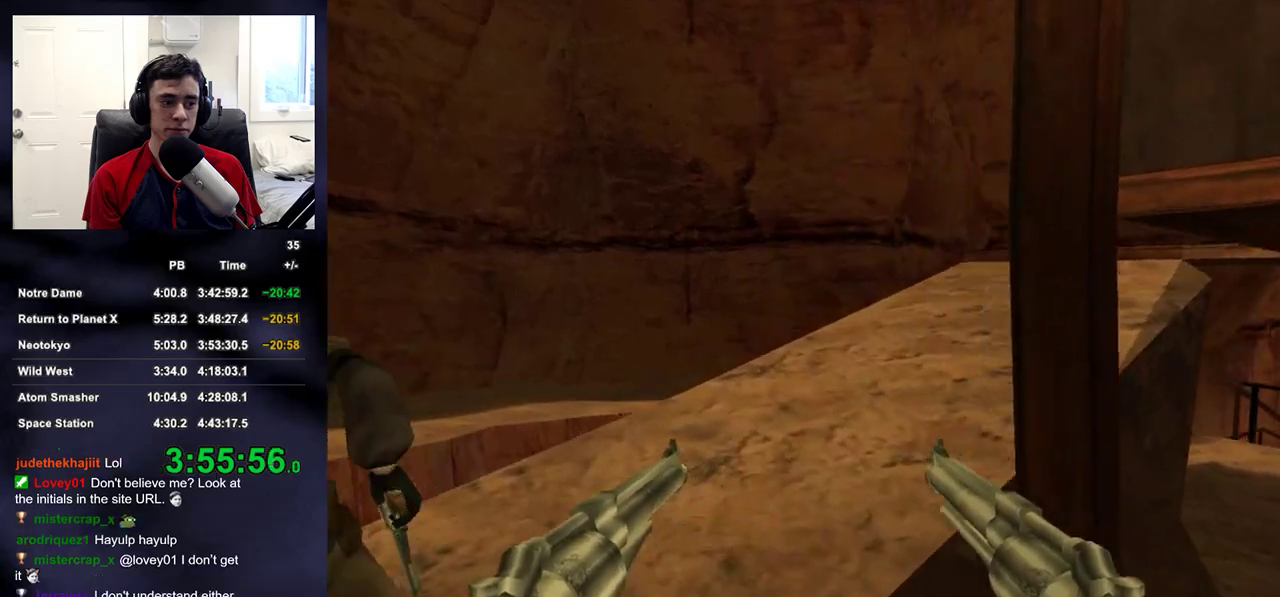
{"buttons": [], "left_stick": "up", "right_stick": "right", "events": [[200, "right_stick", "right"]]}
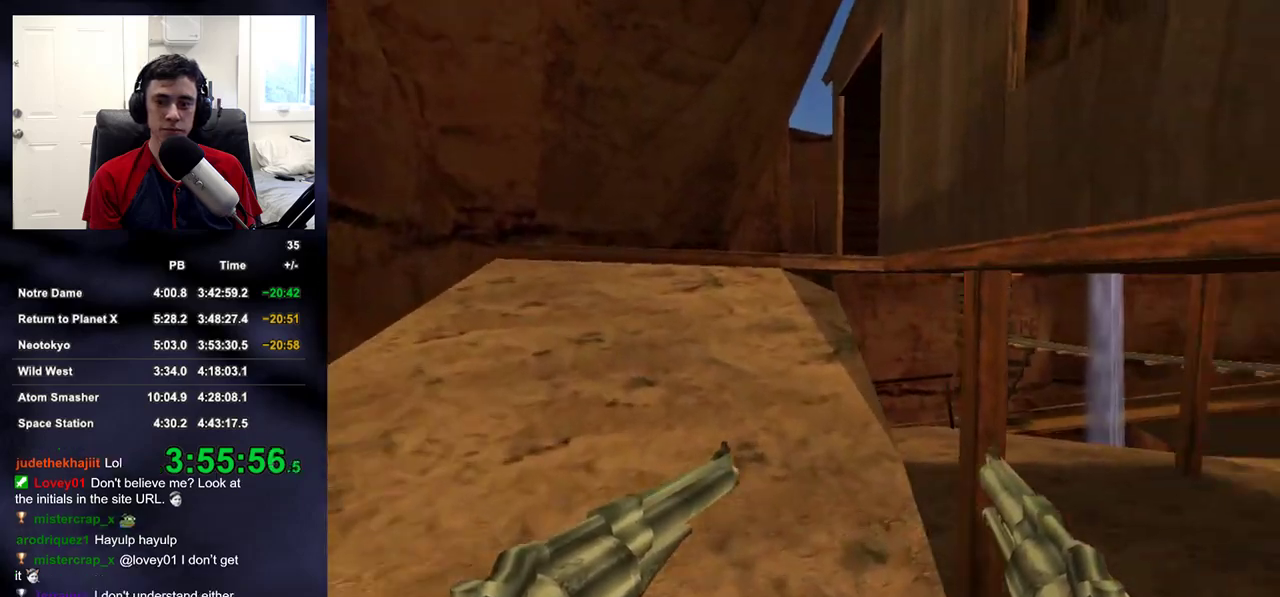
{"buttons": [], "left_stick": "up", "right_stick": "center", "events": [[117, "right_stick", "center"]]}
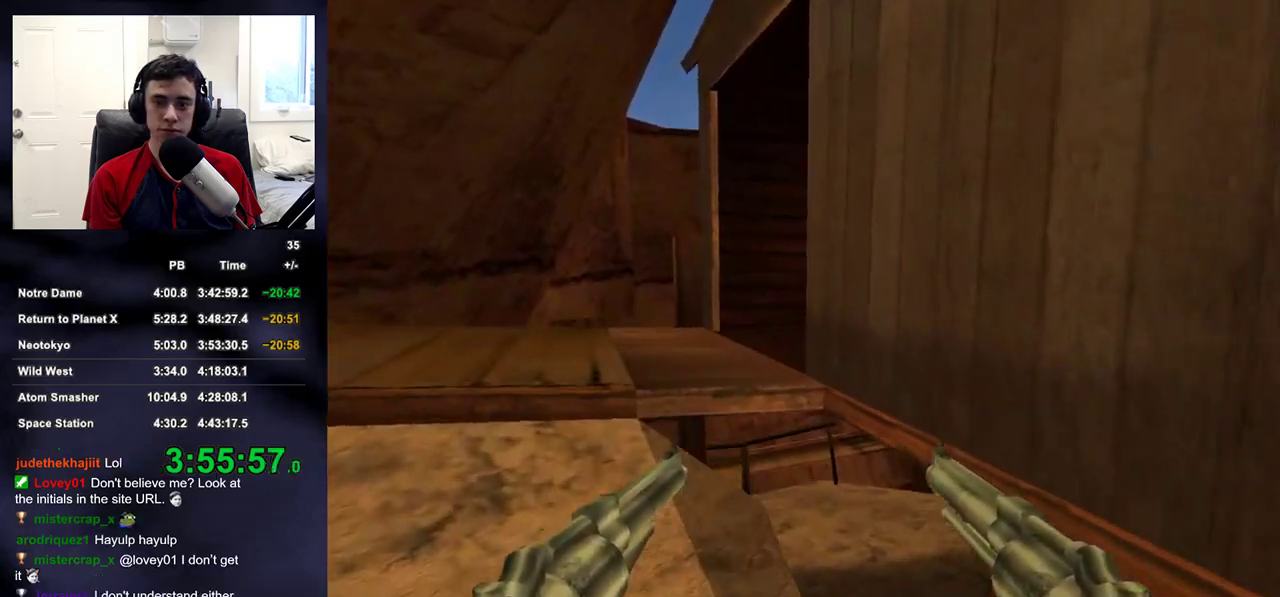
{"buttons": [], "left_stick": "up", "right_stick": "right", "events": [[367, "right_stick", "right"]]}
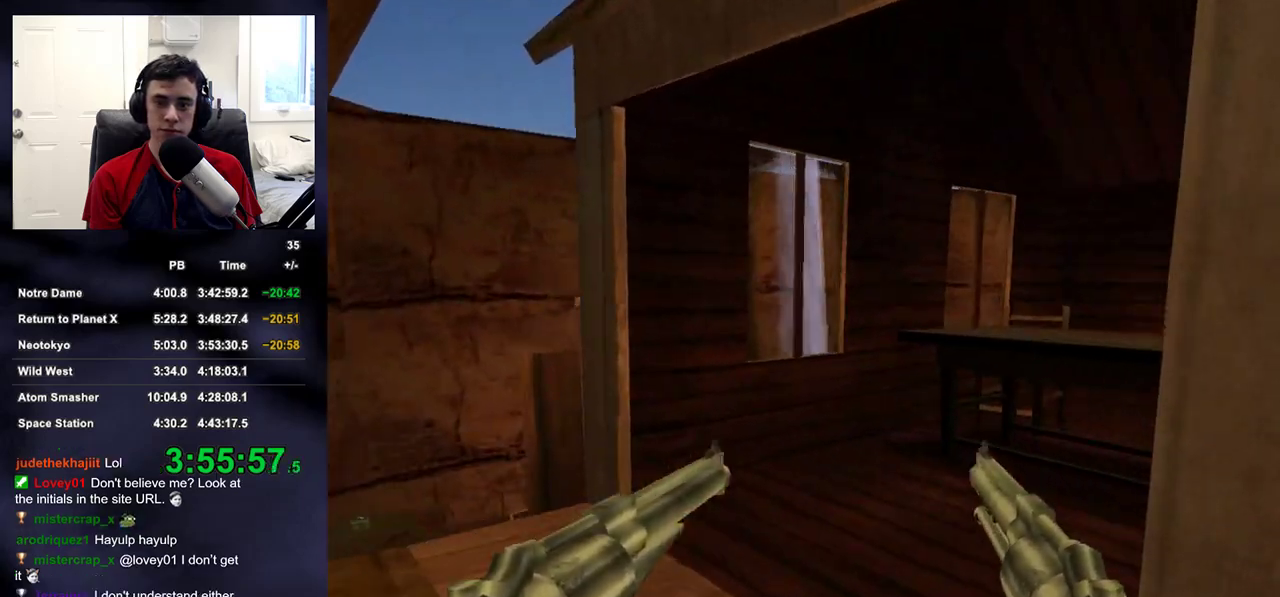
{"buttons": [], "left_stick": "up", "right_stick": "center", "events": [[167, "right_stick", "down-right"], [417, "right_stick", "center"]]}
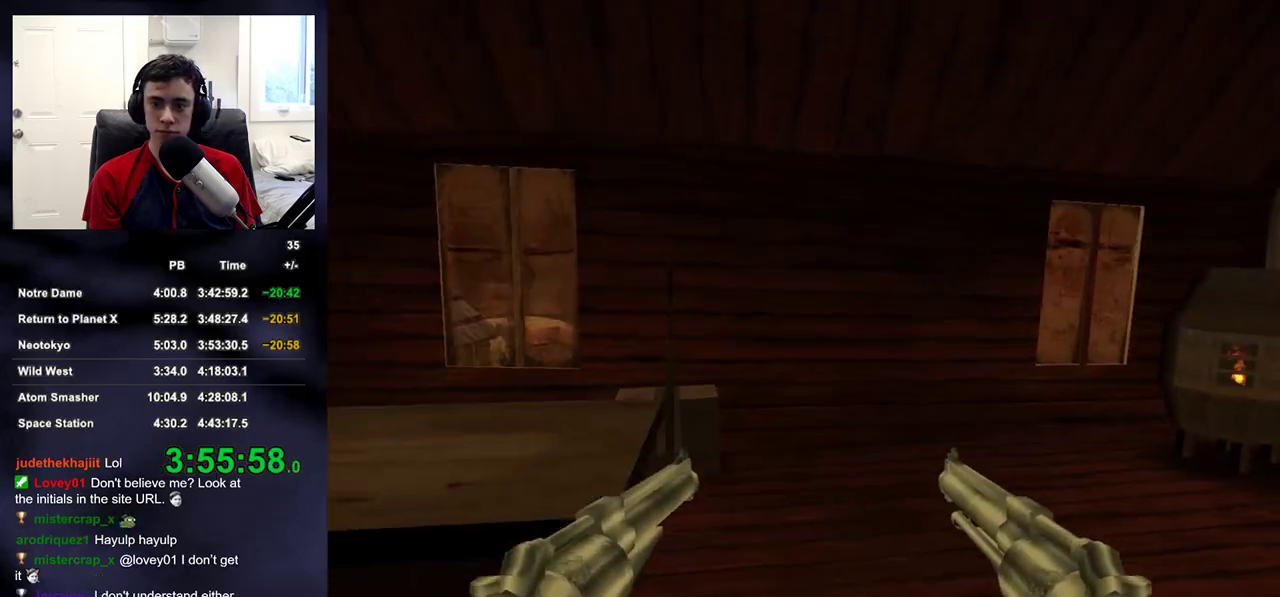
{"buttons": [], "left_stick": "up", "right_stick": "center", "events": []}
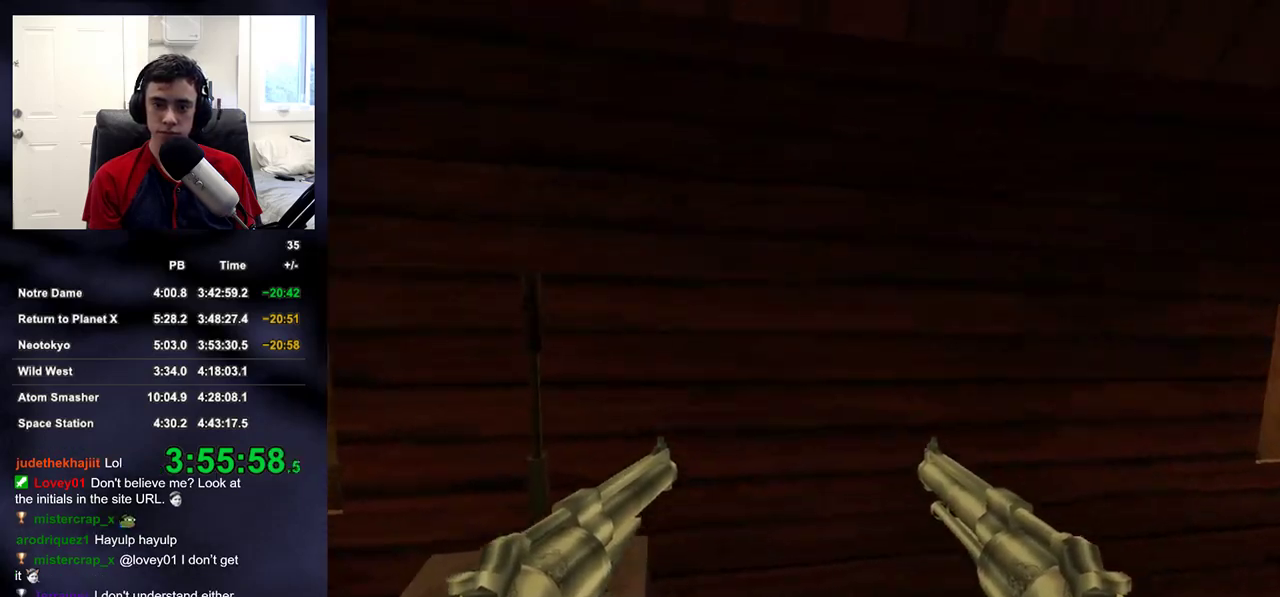
{"buttons": [], "left_stick": "right", "right_stick": "right", "events": [[217, "SQUARE", "down"], [283, "left_stick", "right"], [350, "right_stick", "right"], [467, "SQUARE", "up"]]}
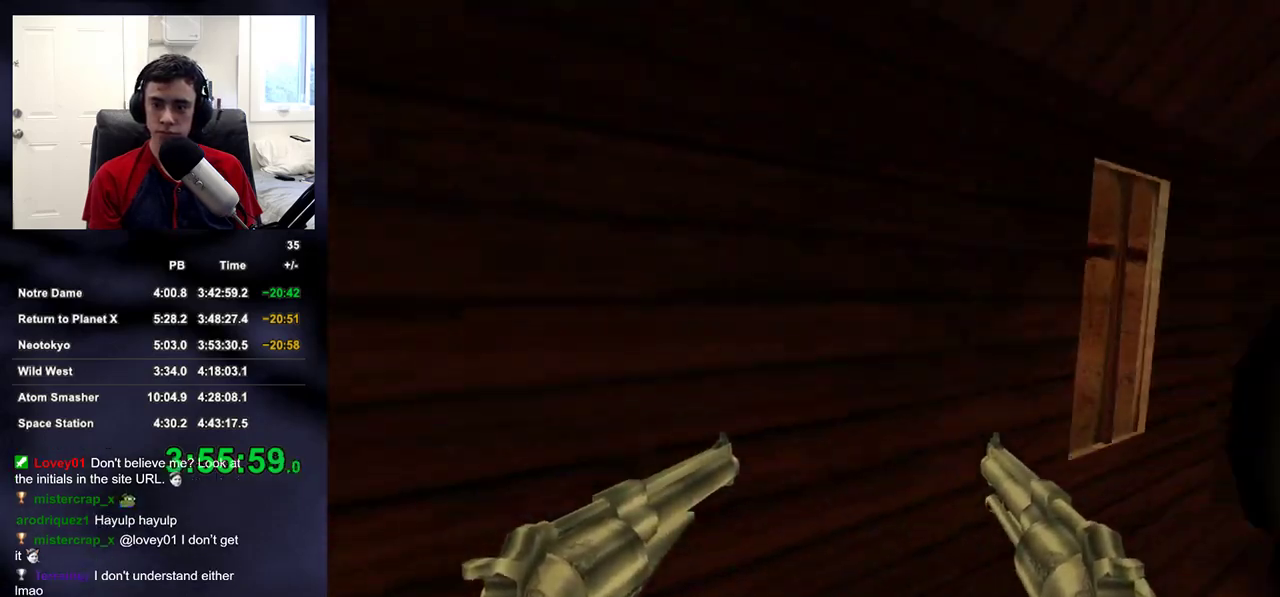
{"buttons": ["R2"], "left_stick": "down-right", "right_stick": "center", "events": [[83, "SQUARE", "down"], [83, "right_stick", "up-right"], [183, "SQUARE", "up"], [200, "right_stick", "center"], [250, "left_stick", "down-right"], [467, "R2", "down"]]}
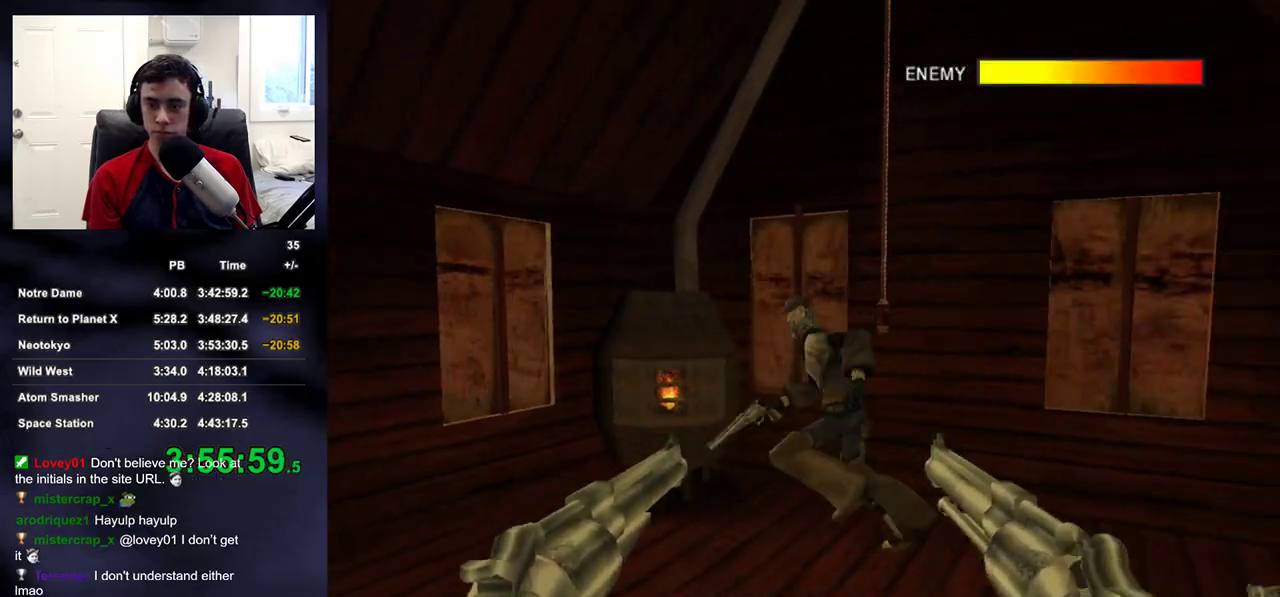
{"buttons": ["R2"], "left_stick": "right", "right_stick": "left", "events": [[17, "right_stick", "up-left"], [100, "right_stick", "center"], [117, "R2", "up"], [150, "left_stick", "down"], [233, "R2", "down"], [267, "right_stick", "up-left"], [283, "left_stick", "down-right"], [367, "R2", "up"], [367, "right_stick", "center"], [417, "left_stick", "right"], [433, "R2", "down"], [467, "right_stick", "left"]]}
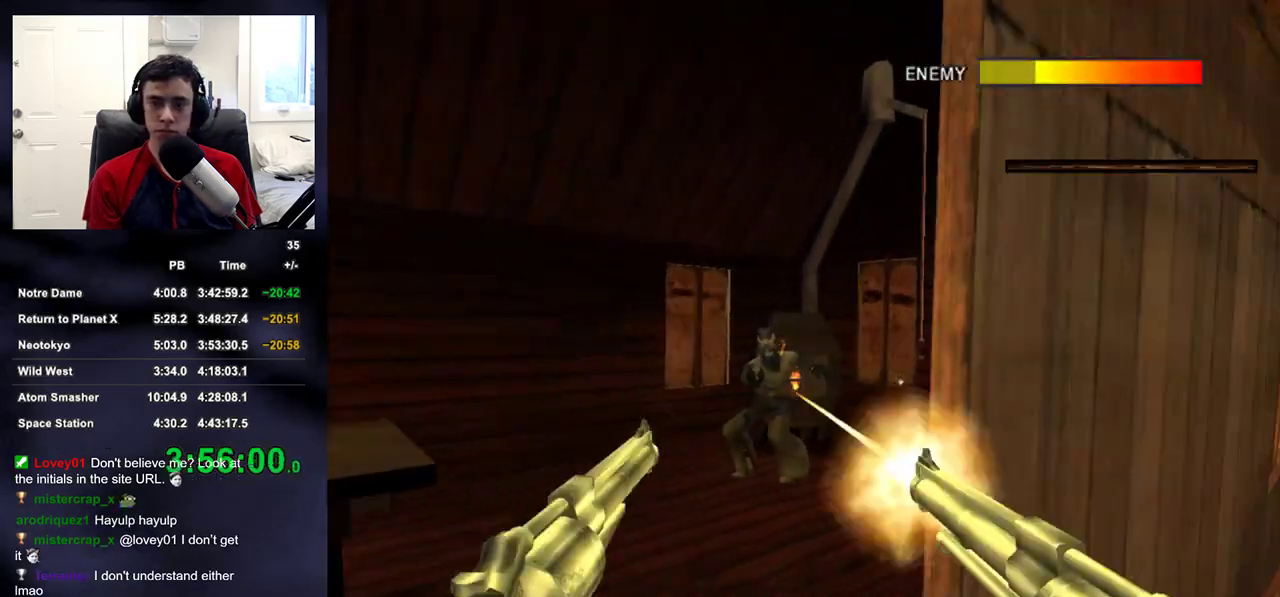
{"buttons": [], "left_stick": "right", "right_stick": "left", "events": [[50, "R2", "up"], [83, "right_stick", "center"], [133, "R2", "down"], [250, "R2", "up"], [367, "right_stick", "up-left"], [500, "right_stick", "left"]]}
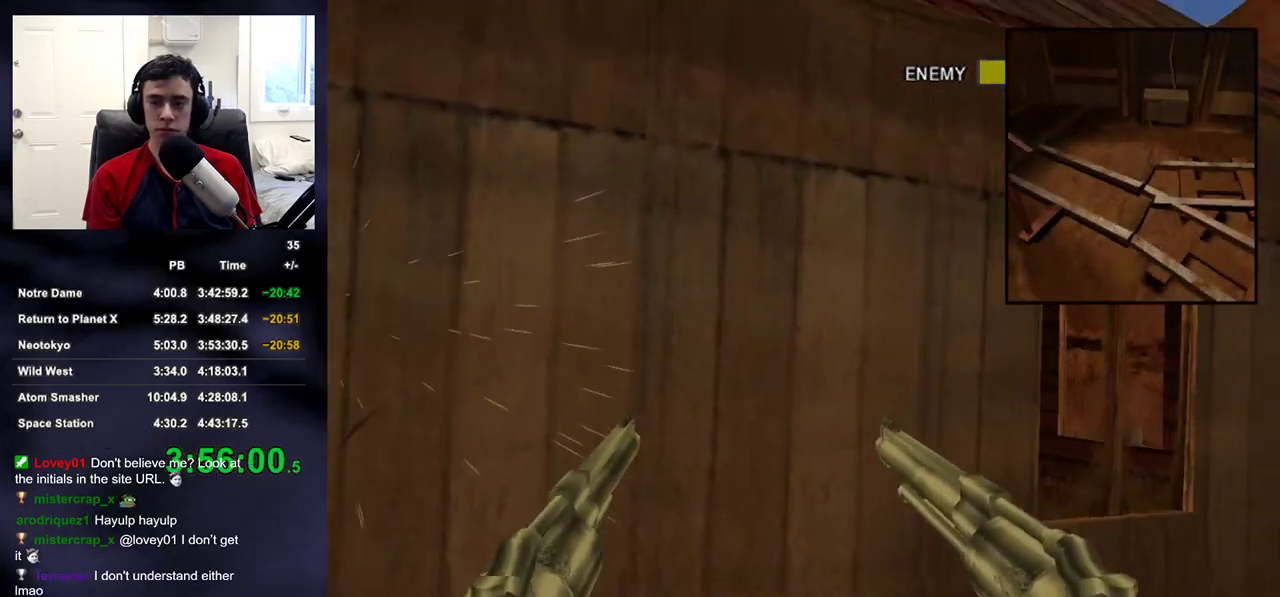
{"buttons": ["R2"], "left_stick": "right", "right_stick": "center", "events": [[117, "right_stick", "center"], [250, "right_stick", "up-left"], [317, "right_stick", "center"], [350, "L2", "down"], [400, "R2", "down"], [483, "L2", "up"]]}
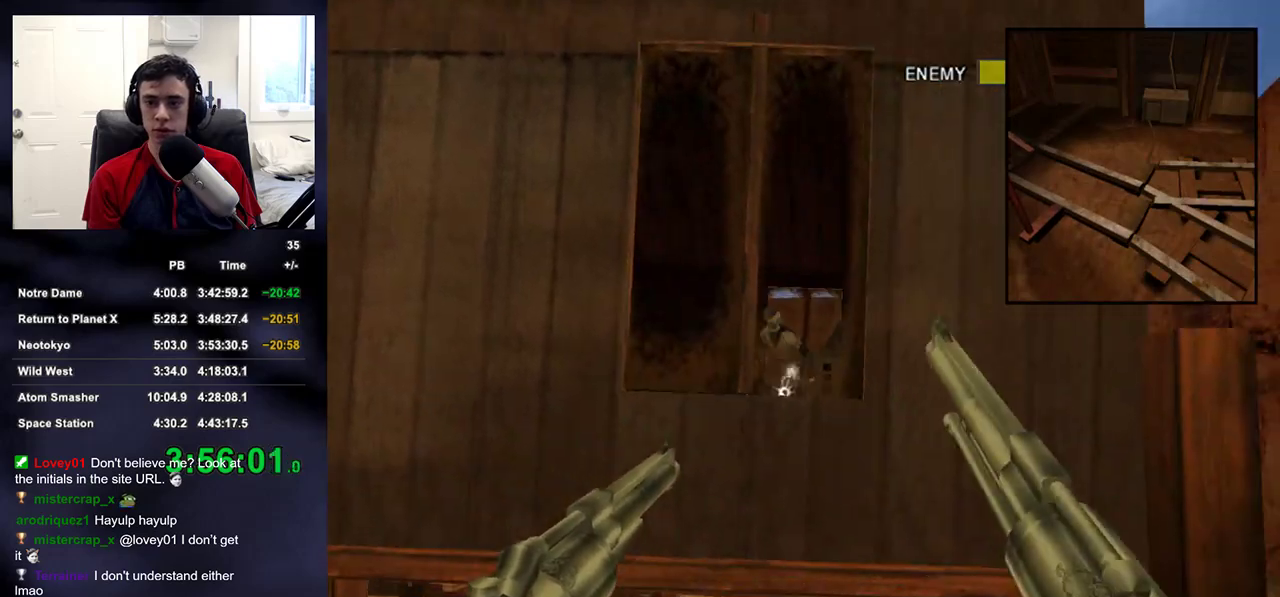
{"buttons": [], "left_stick": "up-right", "right_stick": "center", "events": [[17, "R2", "up"], [200, "right_stick", "right"], [267, "left_stick", "up-right"], [283, "right_stick", "center"], [350, "TRIANGLE", "down"], [433, "TRIANGLE", "up"]]}
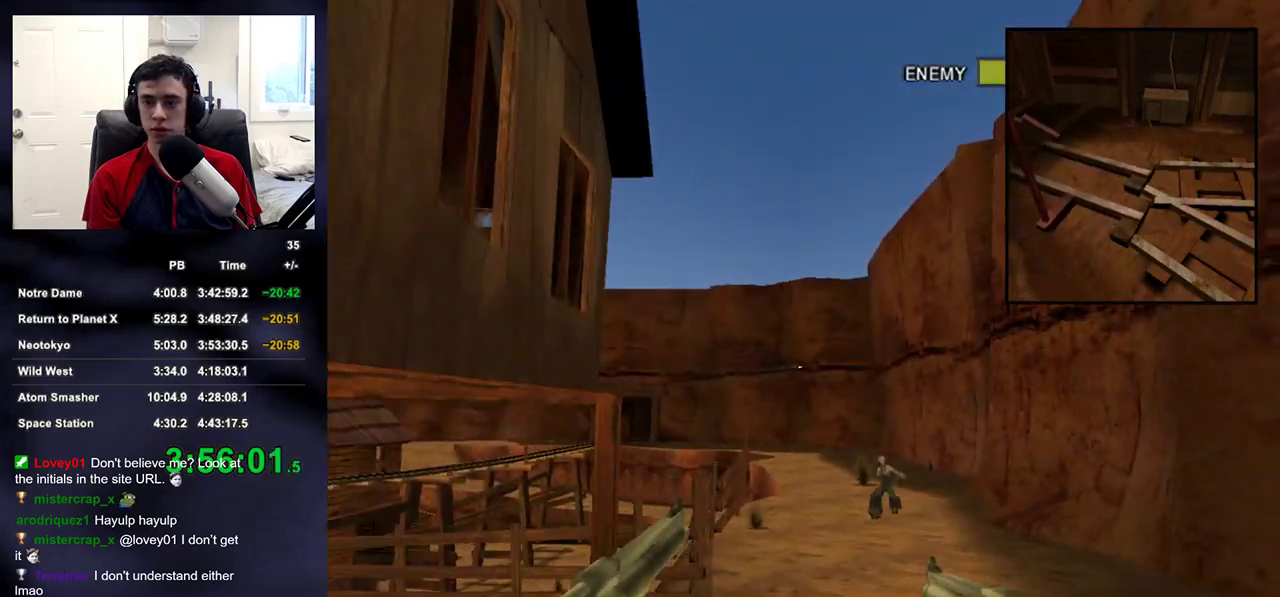
{"buttons": [], "left_stick": "up-right", "right_stick": "down", "events": [[33, "right_stick", "down-left"], [83, "right_stick", "center"], [167, "right_stick", "down"], [317, "right_stick", "center"], [450, "right_stick", "down"]]}
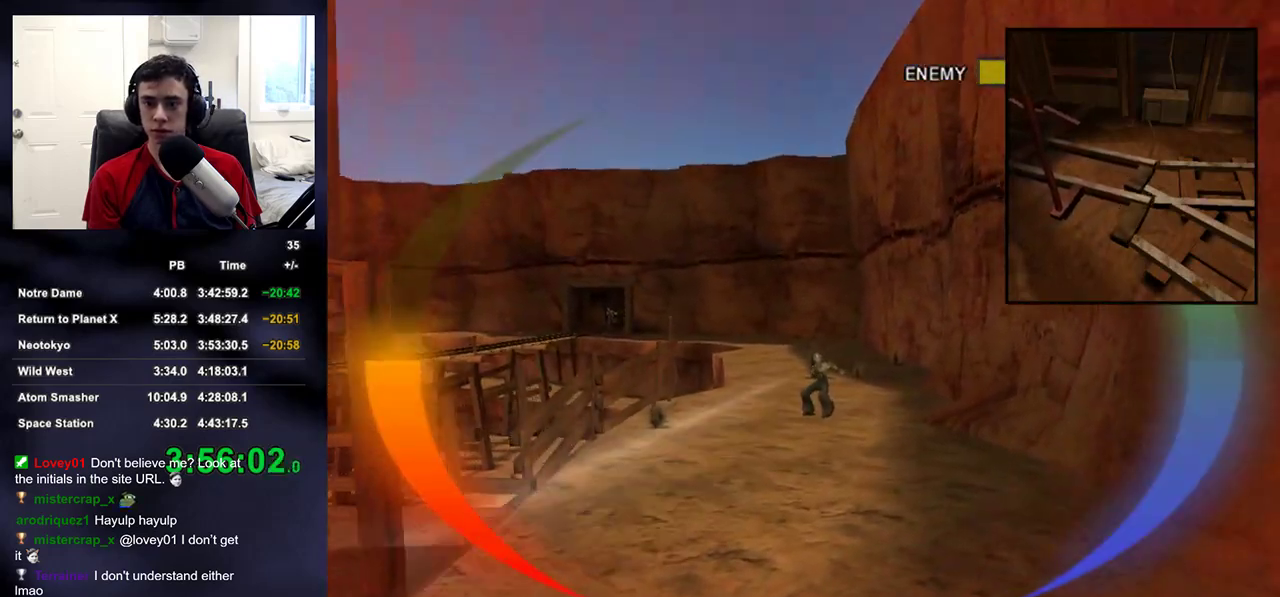
{"buttons": ["R2"], "left_stick": "up", "right_stick": "center", "events": [[100, "right_stick", "center"], [117, "R2", "down"], [133, "left_stick", "up"], [267, "R2", "up"], [483, "R2", "down"]]}
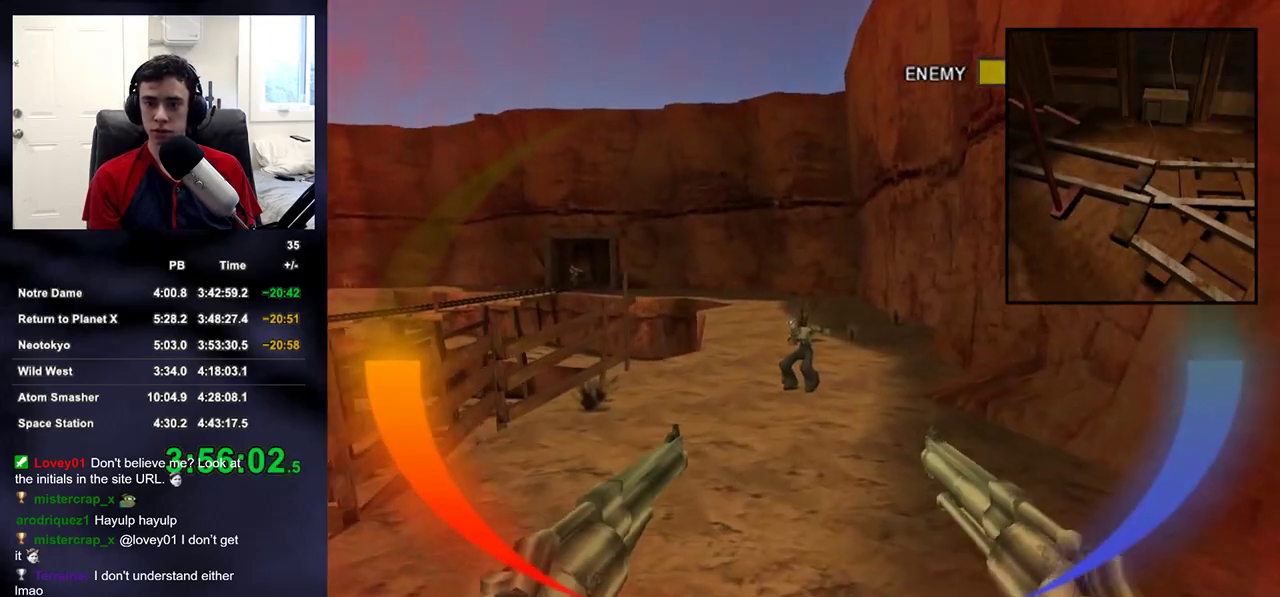
{"buttons": [], "left_stick": "up", "right_stick": "center", "events": [[150, "R2", "up"], [367, "right_stick", "up"], [450, "right_stick", "center"]]}
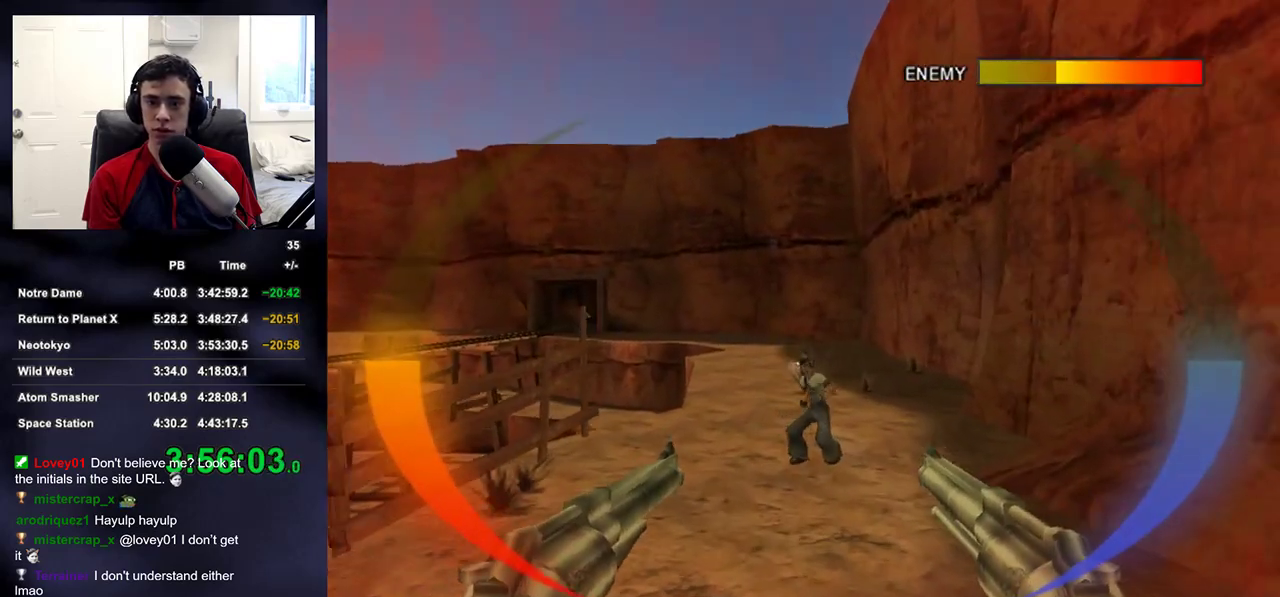
{"buttons": [], "left_stick": "up", "right_stick": "center", "events": [[317, "R2", "down"], [450, "R2", "up"]]}
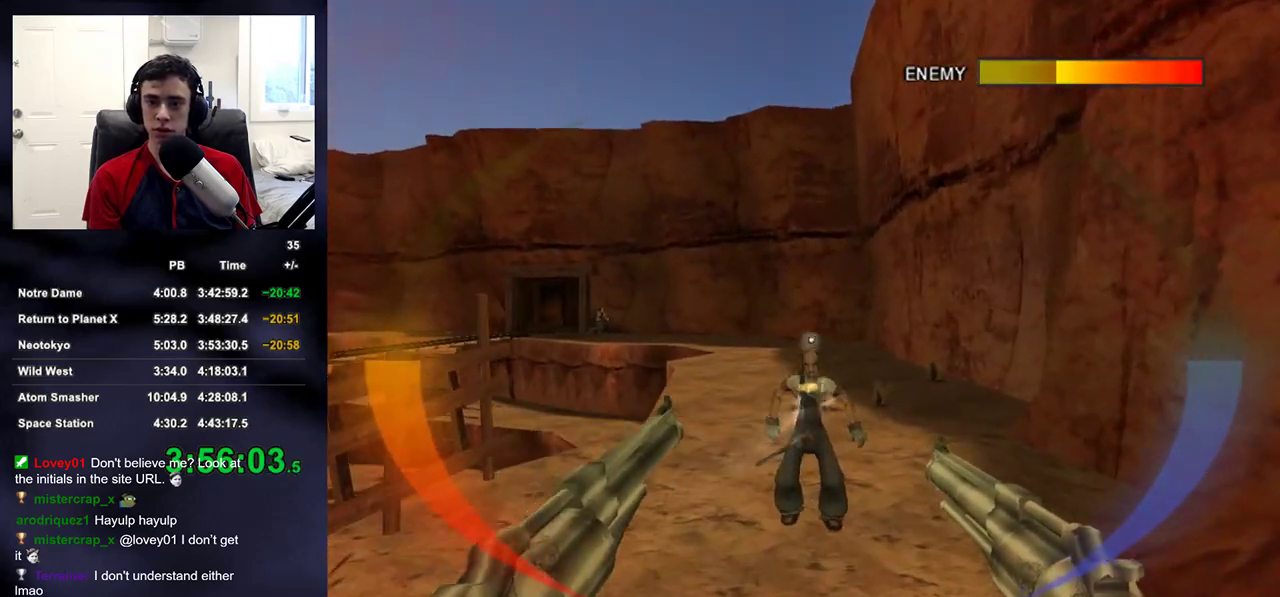
{"buttons": [], "left_stick": "up", "right_stick": "center", "events": [[200, "TRIANGLE", "down"], [267, "TRIANGLE", "up"]]}
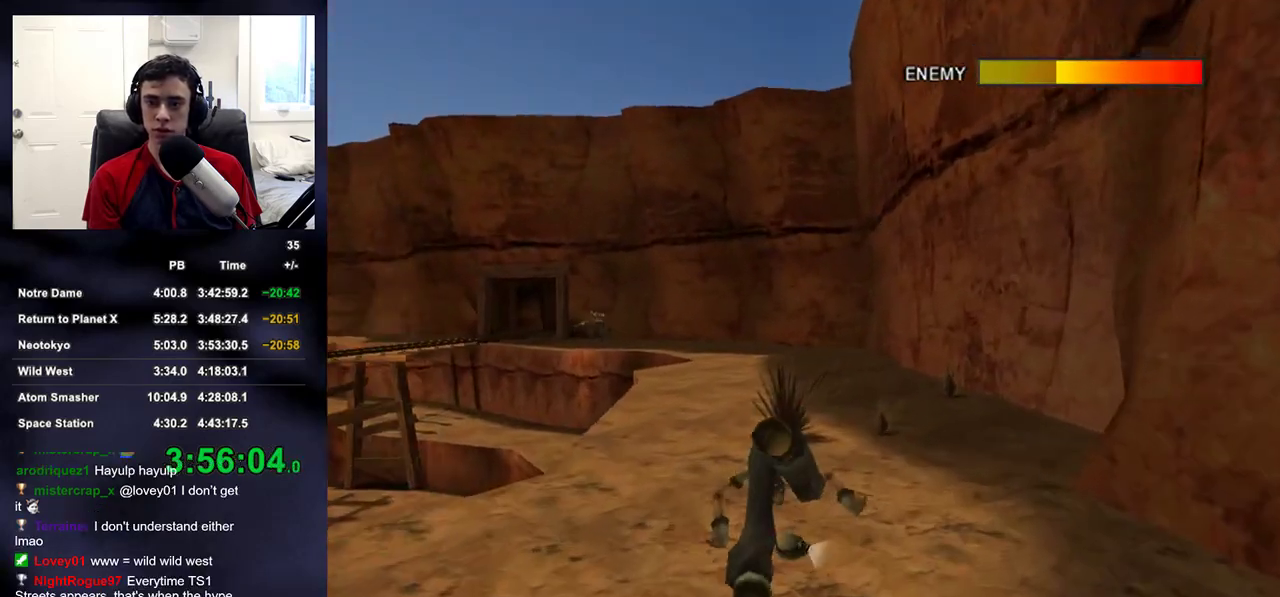
{"buttons": [], "left_stick": "up", "right_stick": "up-left", "events": [[17, "right_stick", "up-left"], [133, "right_stick", "center"], [450, "right_stick", "up-left"]]}
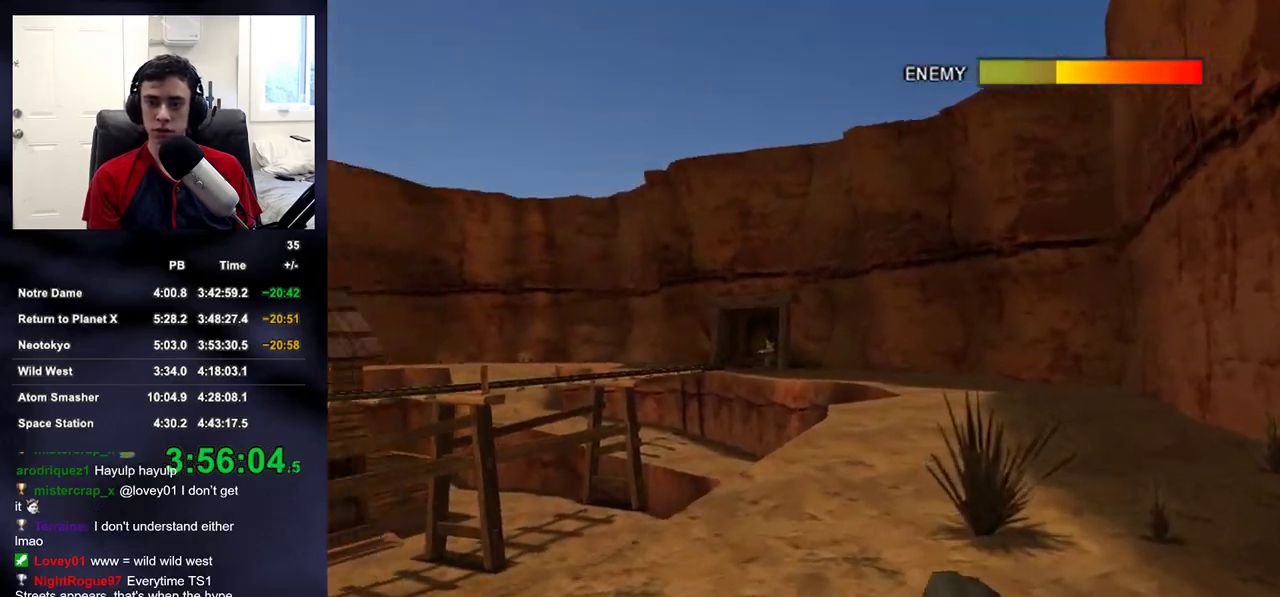
{"buttons": ["L2"], "left_stick": "up-right", "right_stick": "center", "events": [[17, "left_stick", "up-right"], [83, "right_stick", "center"], [233, "right_stick", "up-left"], [300, "right_stick", "center"], [367, "L2", "down"]]}
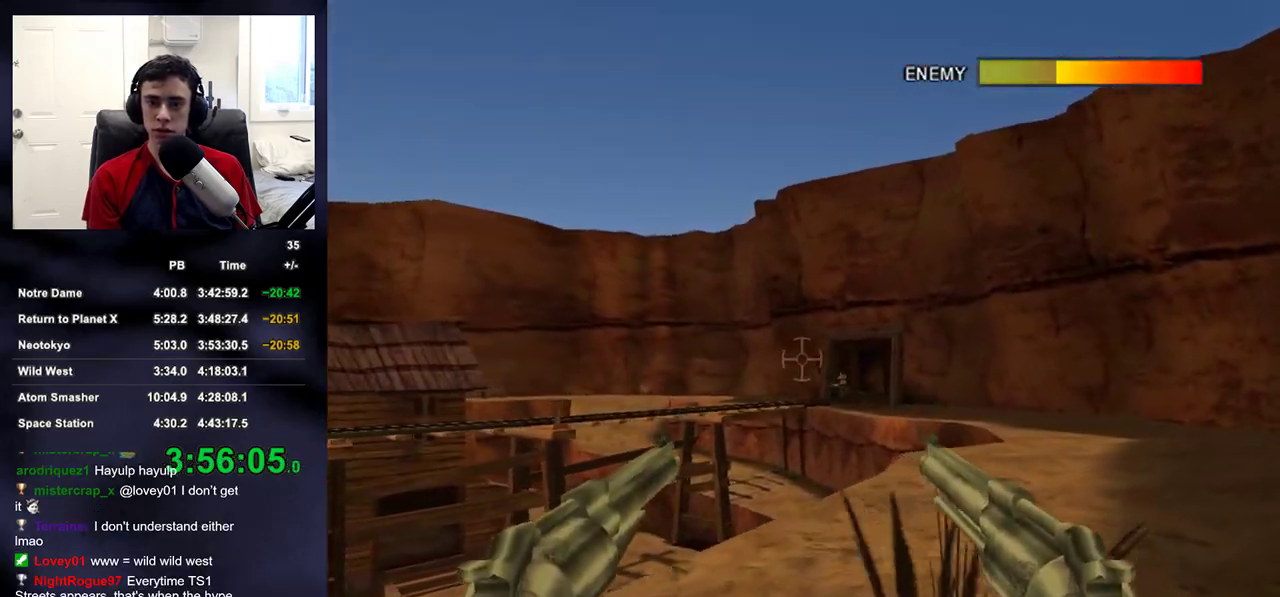
{"buttons": ["L2"], "left_stick": "up-right", "right_stick": "center", "events": [[100, "right_stick", "down-right"], [150, "right_stick", "center"], [367, "right_stick", "right"], [417, "right_stick", "center"]]}
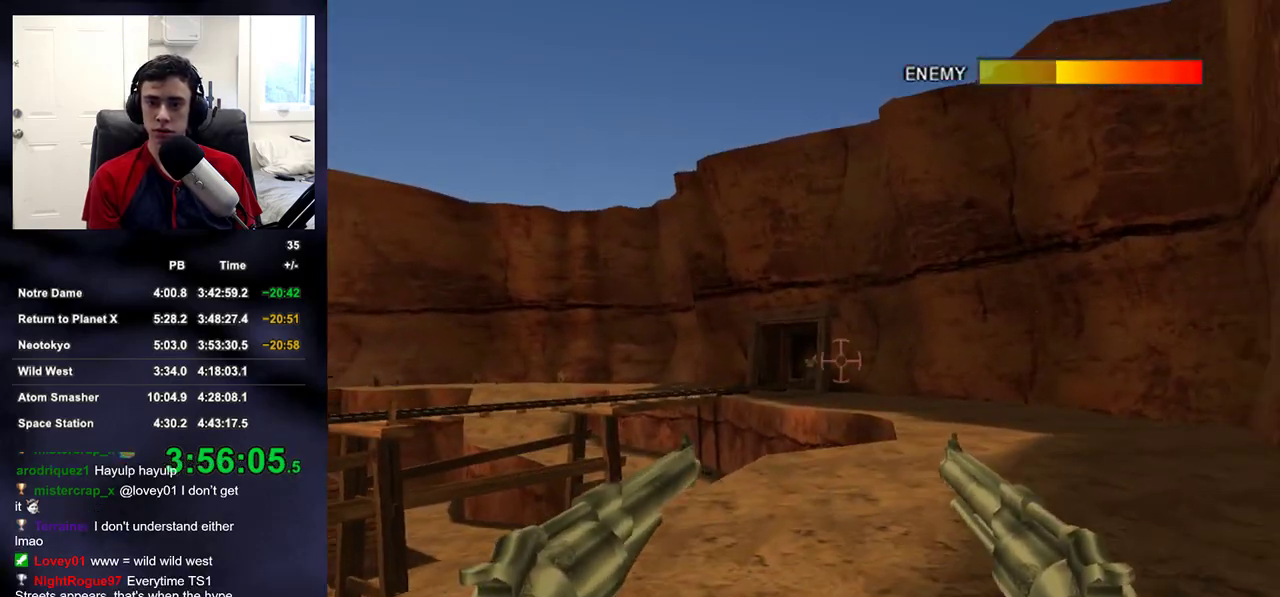
{"buttons": [], "left_stick": "up-right", "right_stick": "center", "events": [[17, "L2", "up"]]}
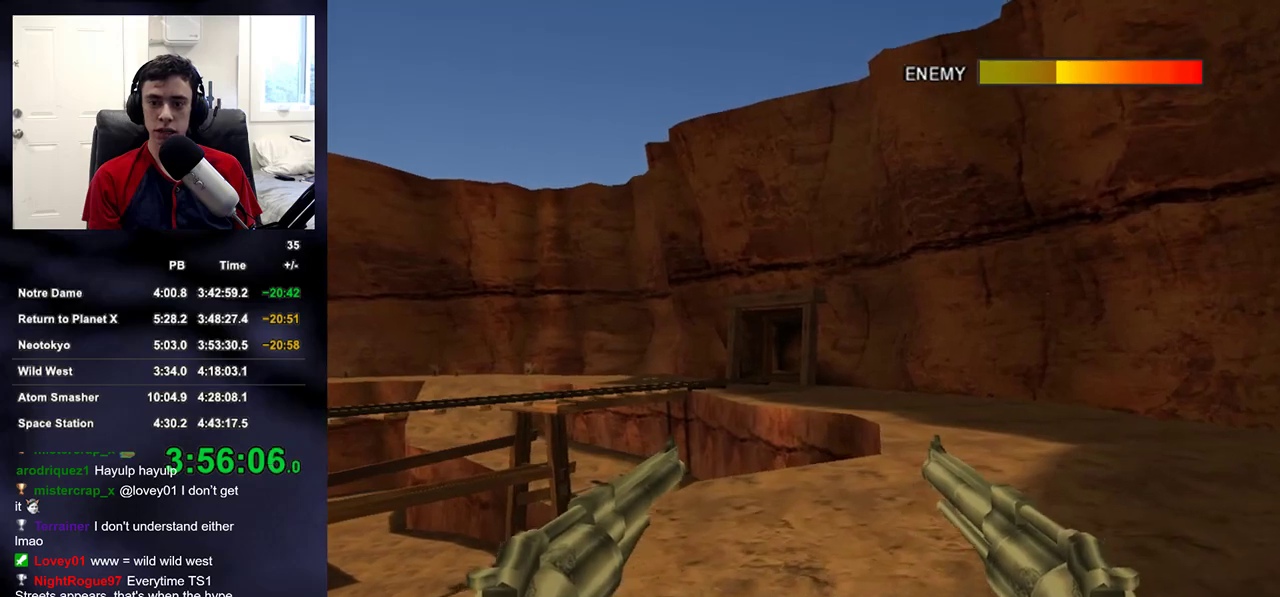
{"buttons": [], "left_stick": "up-right", "right_stick": "center", "events": [[217, "right_stick", "down-left"], [317, "right_stick", "center"]]}
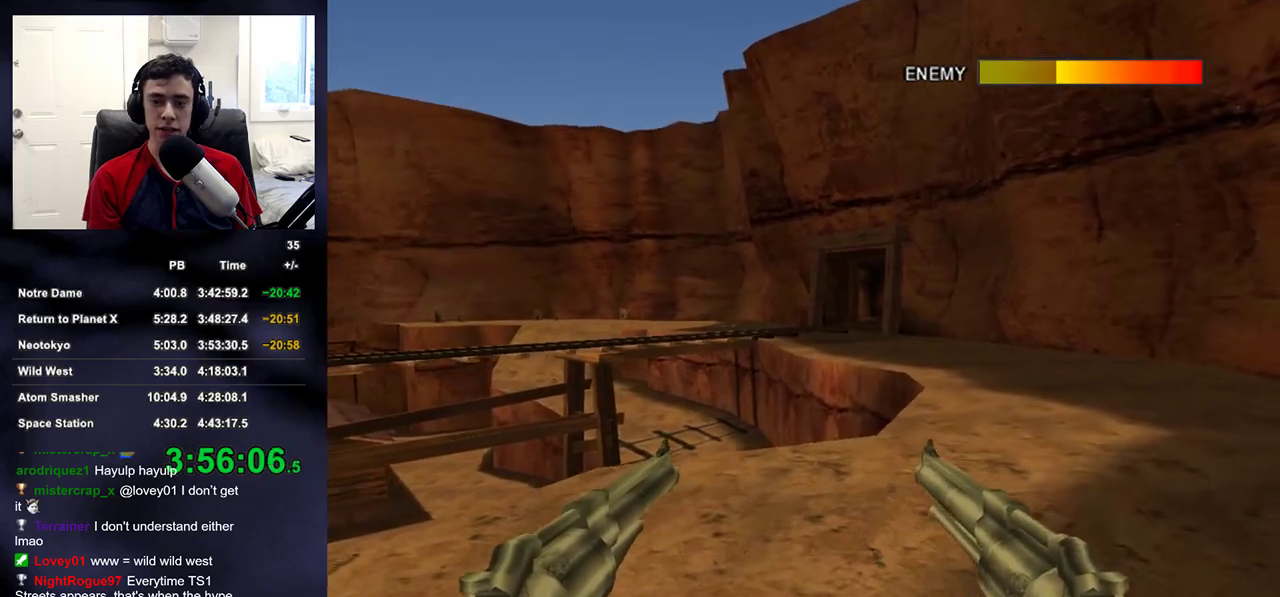
{"buttons": [], "left_stick": "up-right", "right_stick": "center", "events": [[200, "right_stick", "up"], [267, "right_stick", "center"]]}
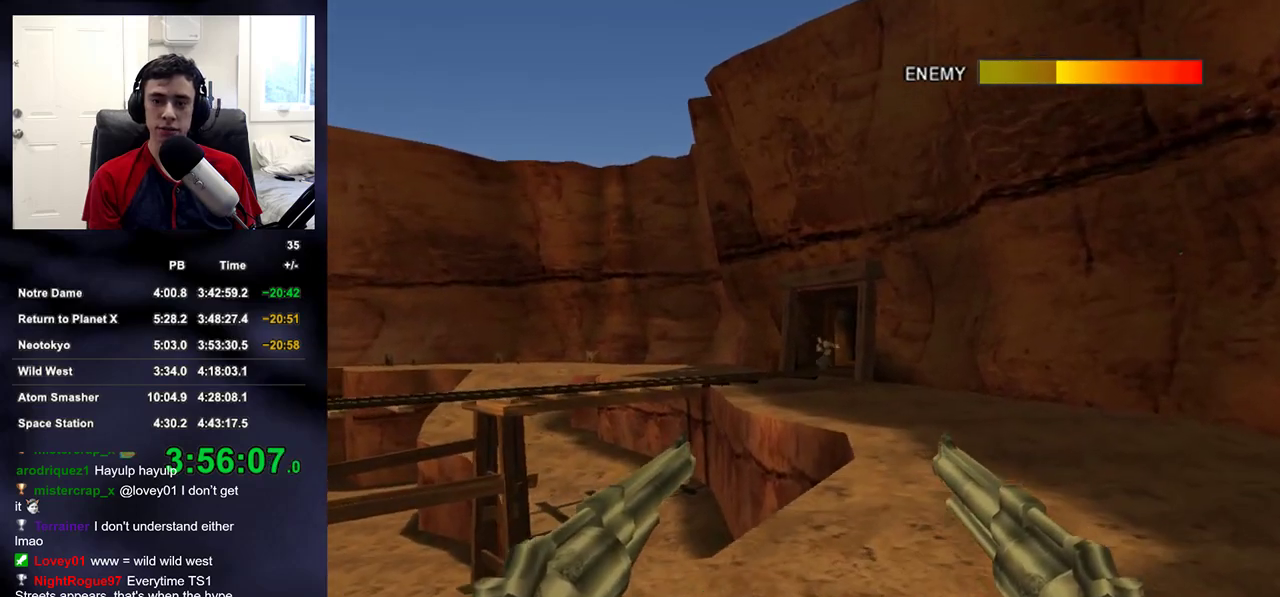
{"buttons": [], "left_stick": "up-right", "right_stick": "center", "events": [[133, "R2", "down"], [233, "R2", "up"], [367, "R2", "down"], [433, "right_stick", "left"], [467, "R2", "up"], [500, "right_stick", "center"]]}
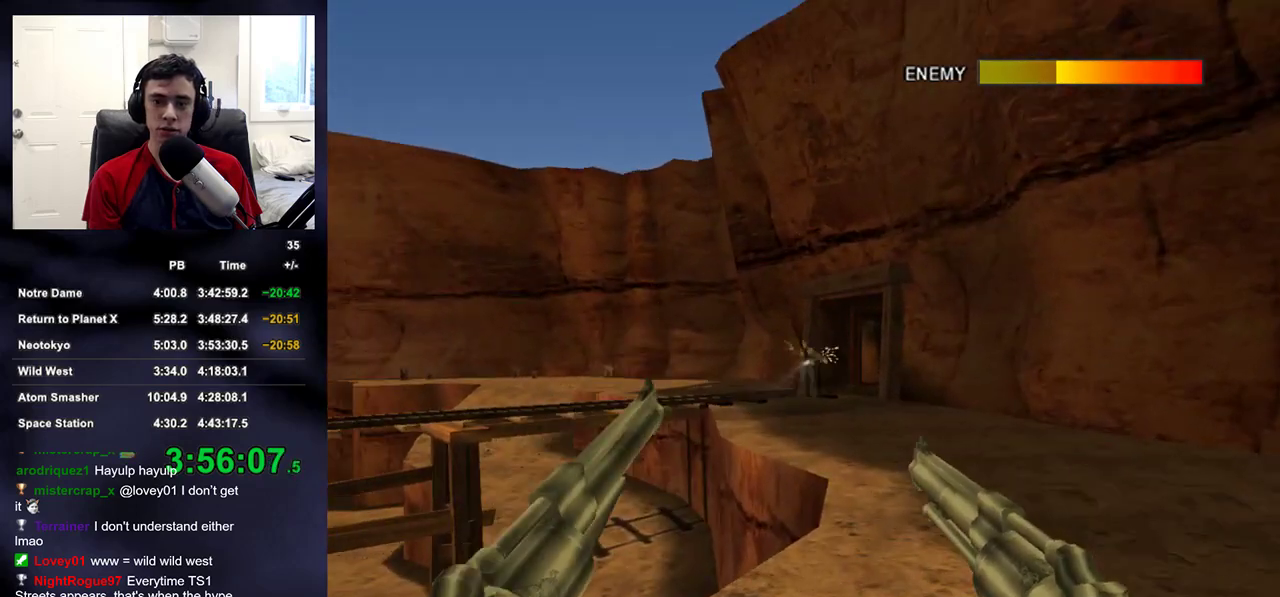
{"buttons": [], "left_stick": "up", "right_stick": "center", "events": [[250, "left_stick", "up"], [333, "R2", "down"], [433, "R2", "up"]]}
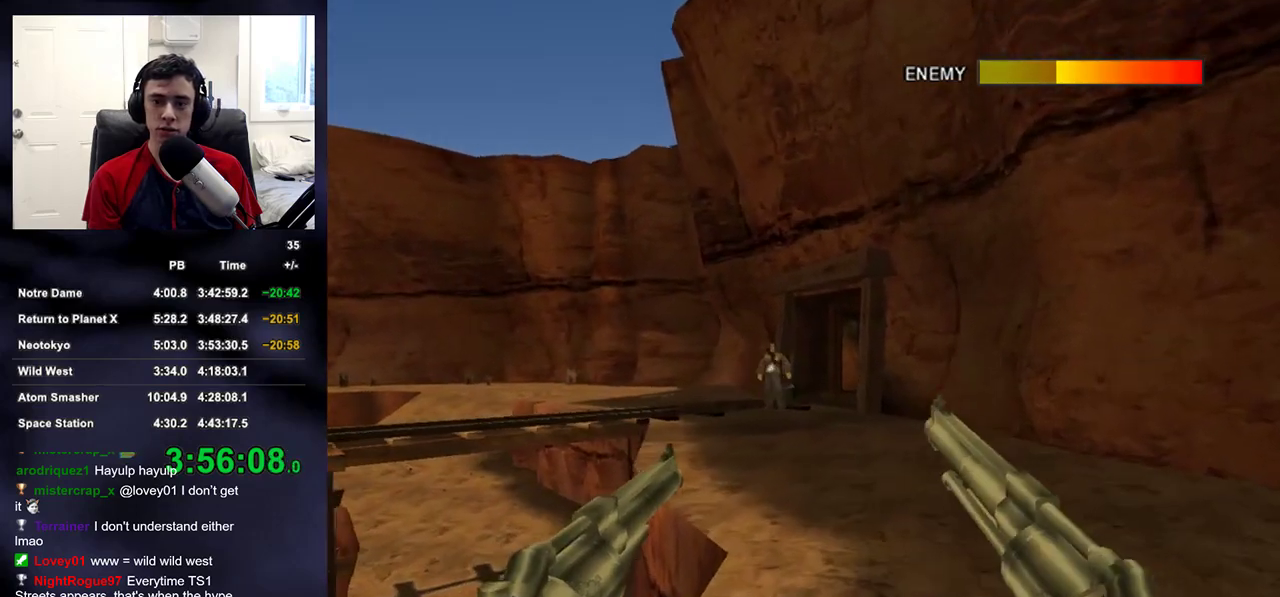
{"buttons": [], "left_stick": "up", "right_stick": "center", "events": [[167, "TRIANGLE", "down"], [233, "TRIANGLE", "up"]]}
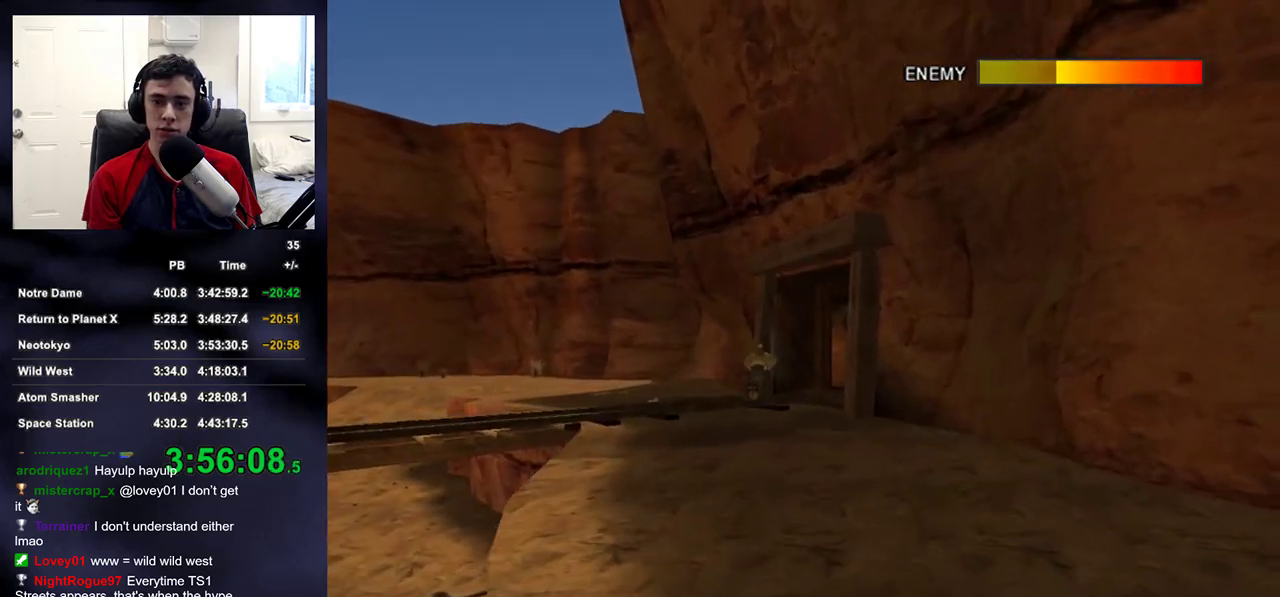
{"buttons": [], "left_stick": "up", "right_stick": "center", "events": []}
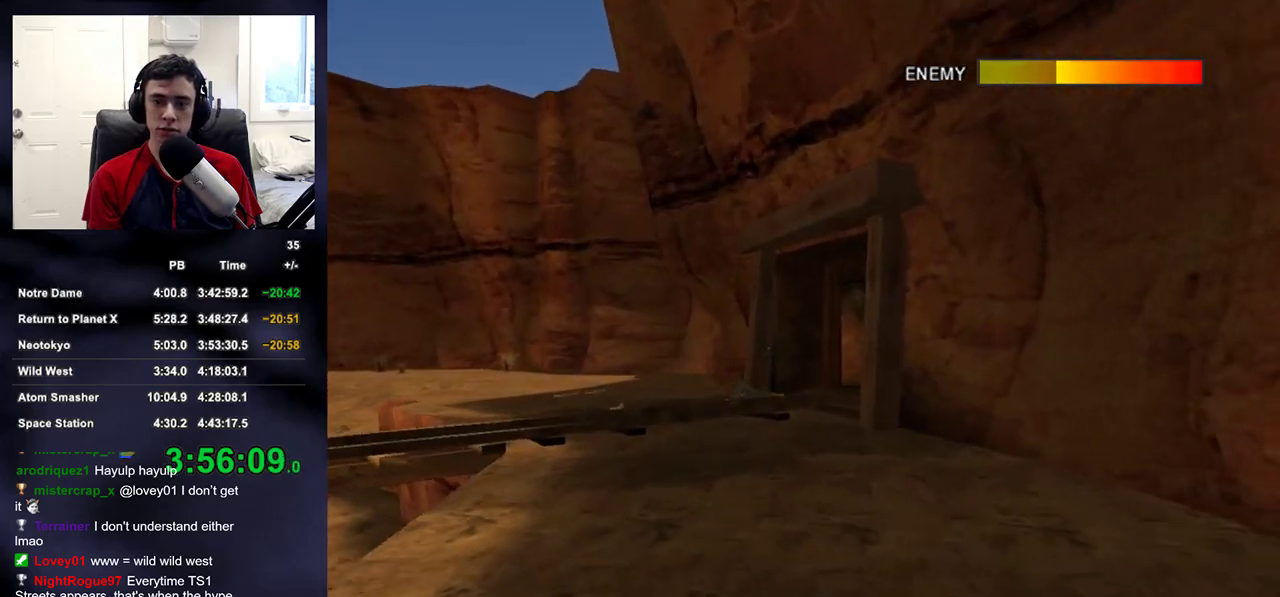
{"buttons": [], "left_stick": "up", "right_stick": "center", "events": []}
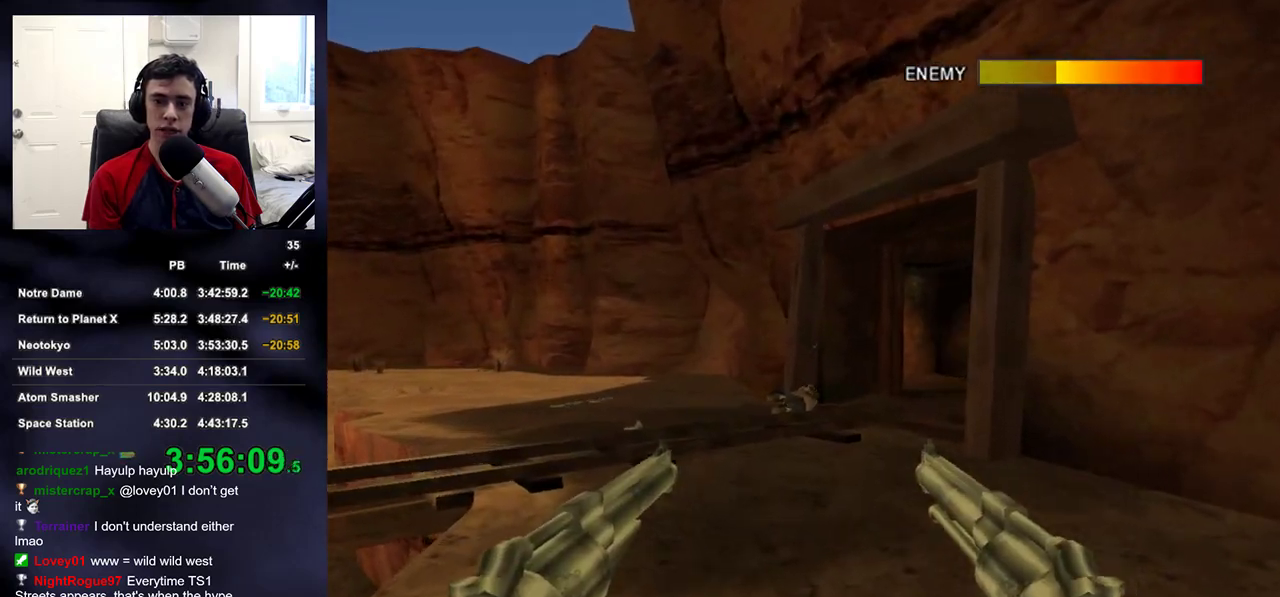
{"buttons": [], "left_stick": "up", "right_stick": "center", "events": [[33, "right_stick", "right"], [150, "right_stick", "center"]]}